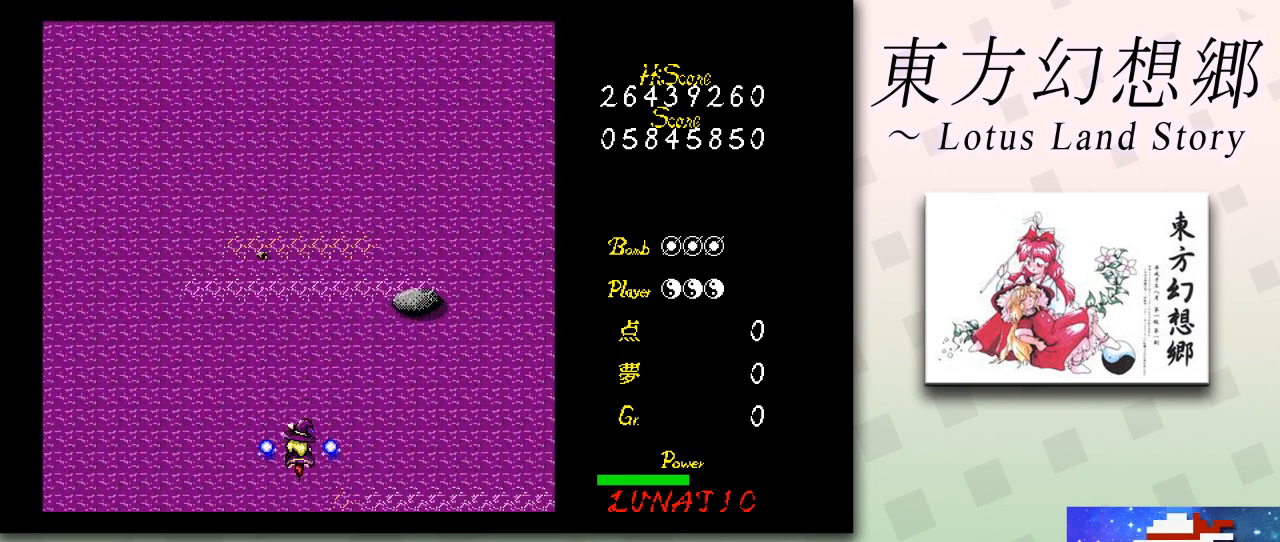
Gameplay with keyboard; each line is a JSON object with the keys held at the frame after it. "events" lists presses ("down") and releases ("up") of "c", "ctrl", "down", "escape", "left", "right", "shift", "up", "x" and "z" between this image and that frame as [ms after this image, input, new state], when the widget could be followed in between. No other keys are recorded. Mouse input is not recorded.
{"keys": ["z"], "events": [[84, "z", "down"]]}
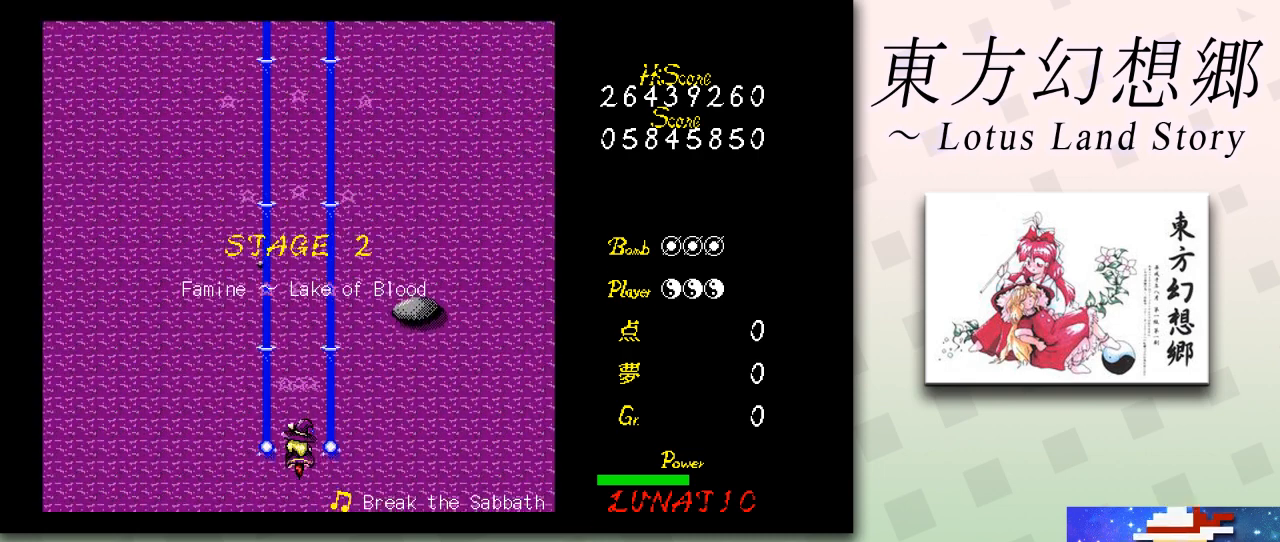
{"keys": ["left", "z"], "events": [[83, "left", "down"], [125, "down", "down"], [292, "down", "up"]]}
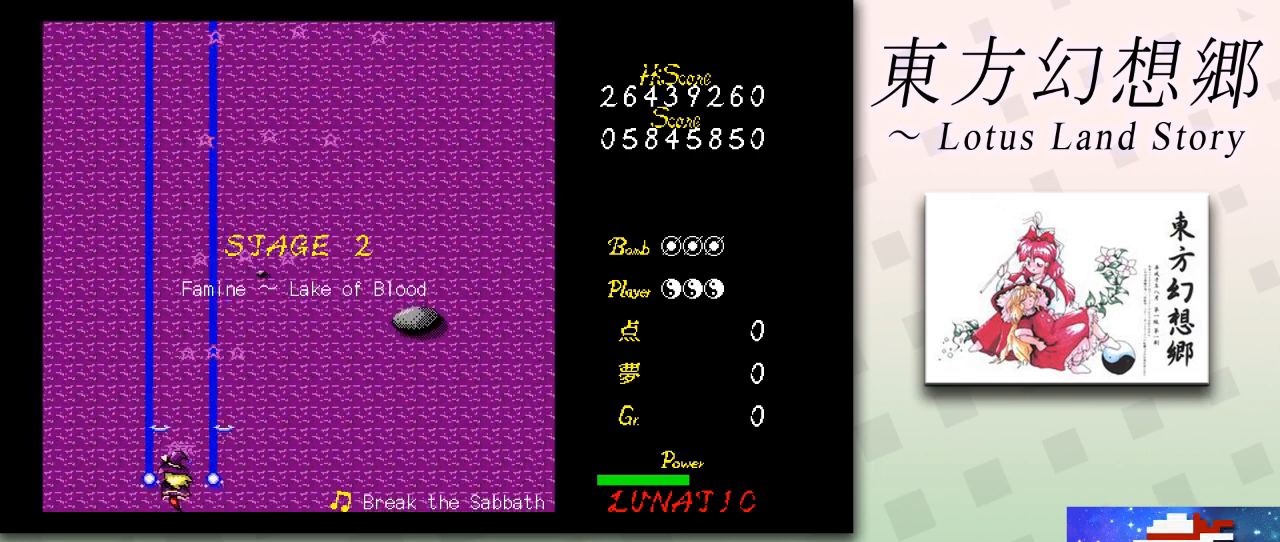
{"keys": ["z"], "events": [[125, "down", "down"], [167, "left", "up"], [167, "right", "down"], [292, "down", "up"], [292, "right", "up"]]}
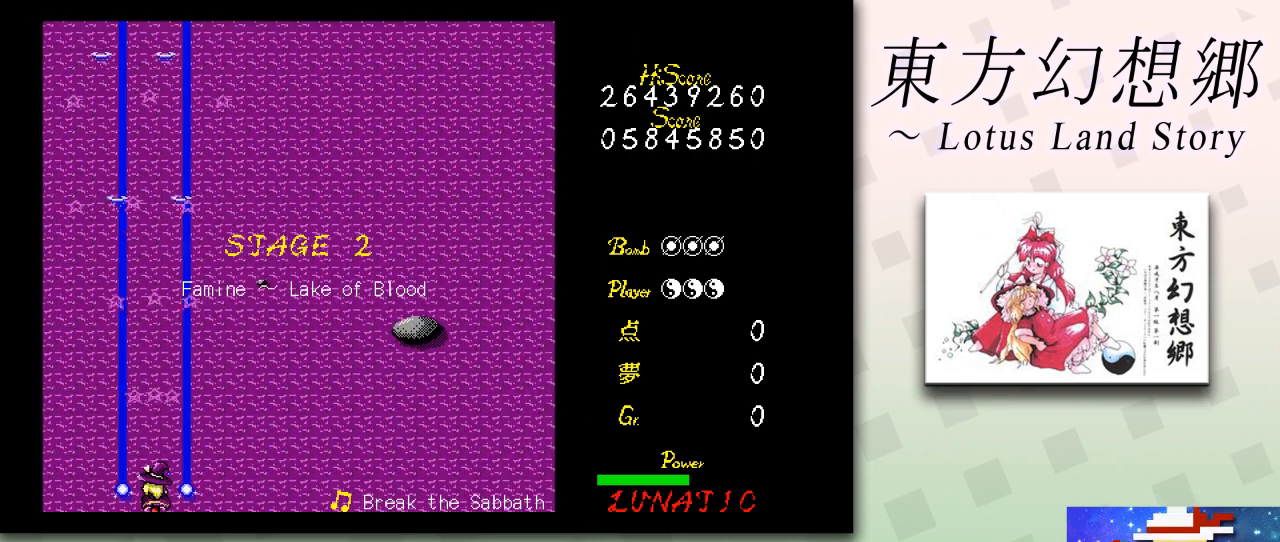
{"keys": ["z"], "events": [[166, "down", "down"], [166, "left", "down"], [292, "left", "up"], [333, "down", "up"]]}
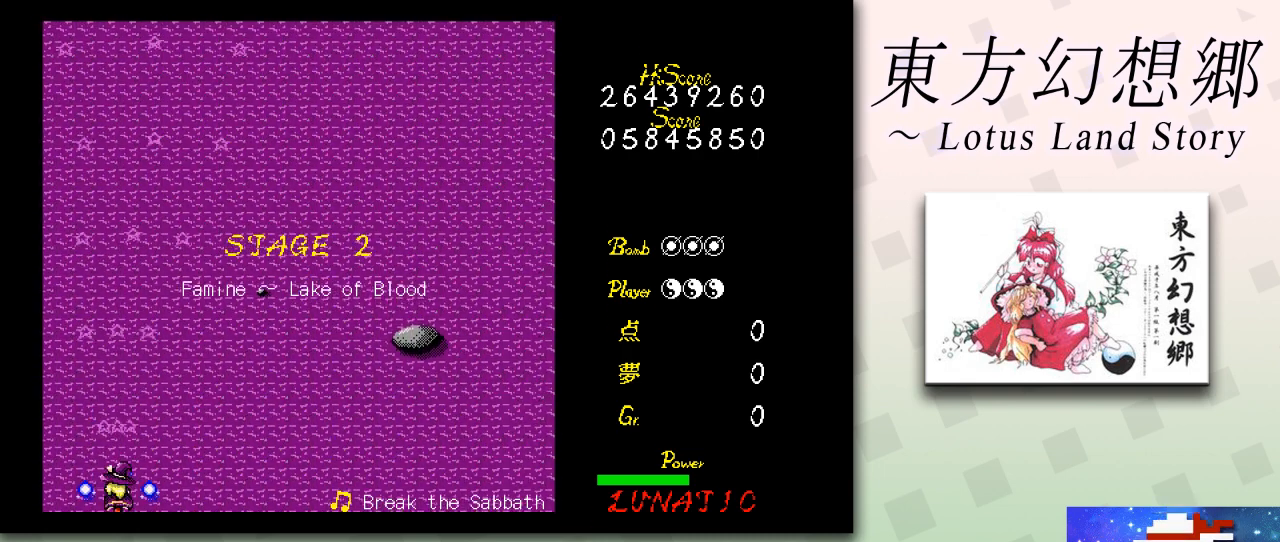
{"keys": ["z"], "events": []}
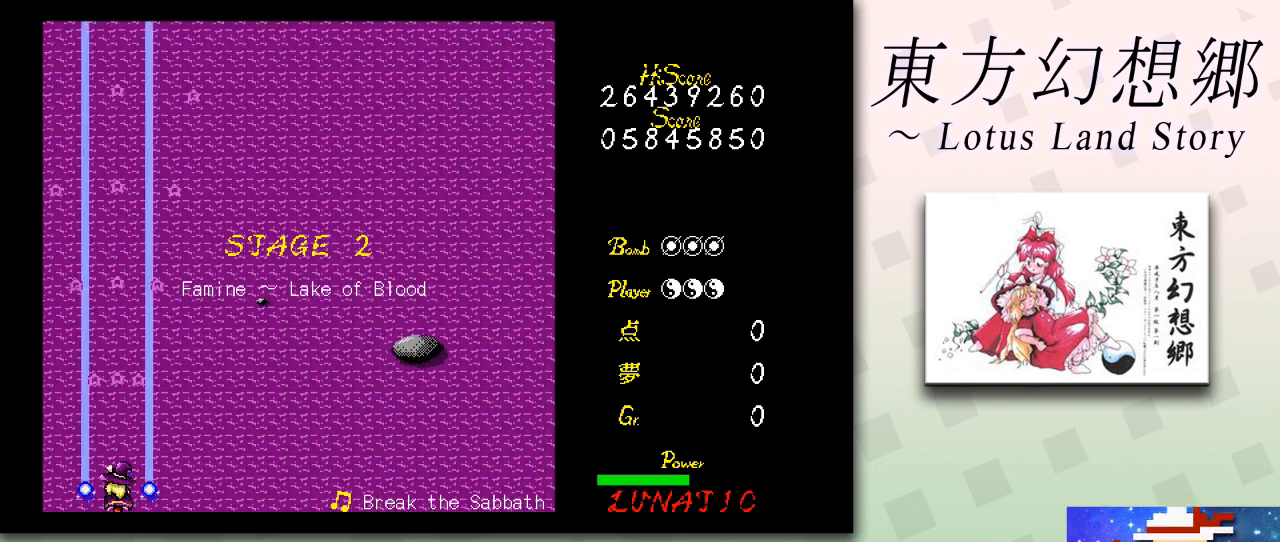
{"keys": ["down", "z"], "events": [[458, "down", "down"]]}
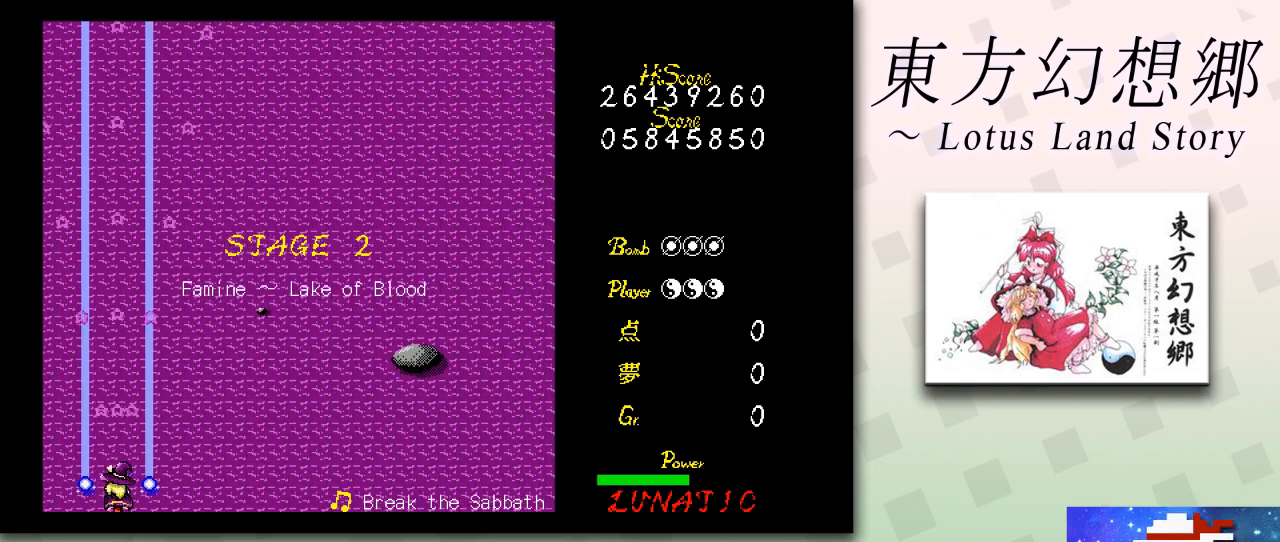
{"keys": ["z"], "events": [[167, "down", "up"]]}
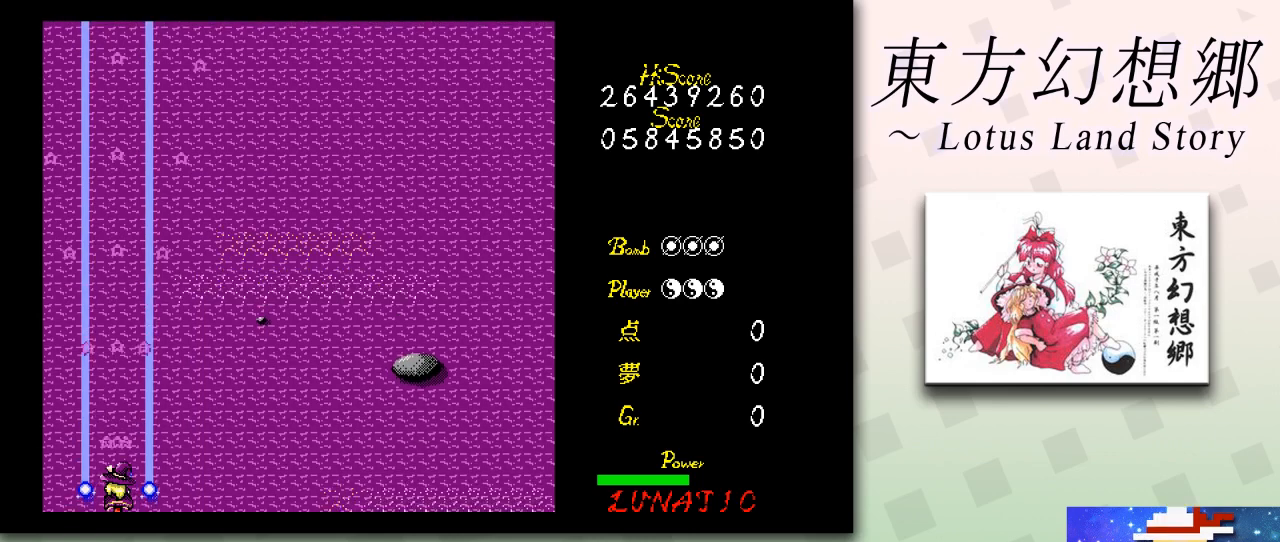
{"keys": ["z"], "events": []}
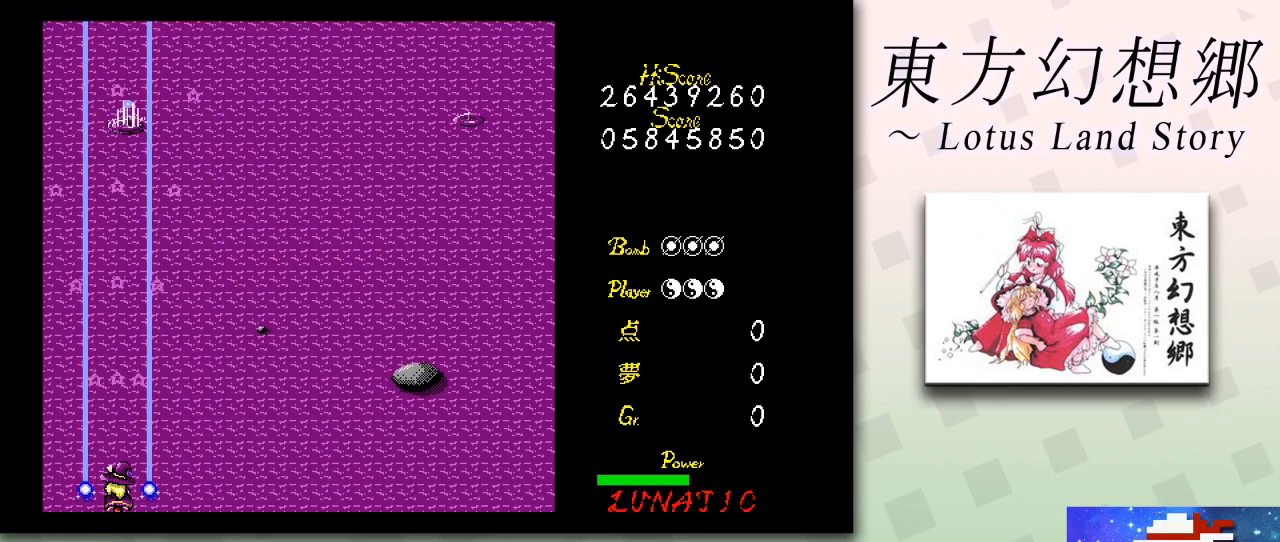
{"keys": ["z"], "events": []}
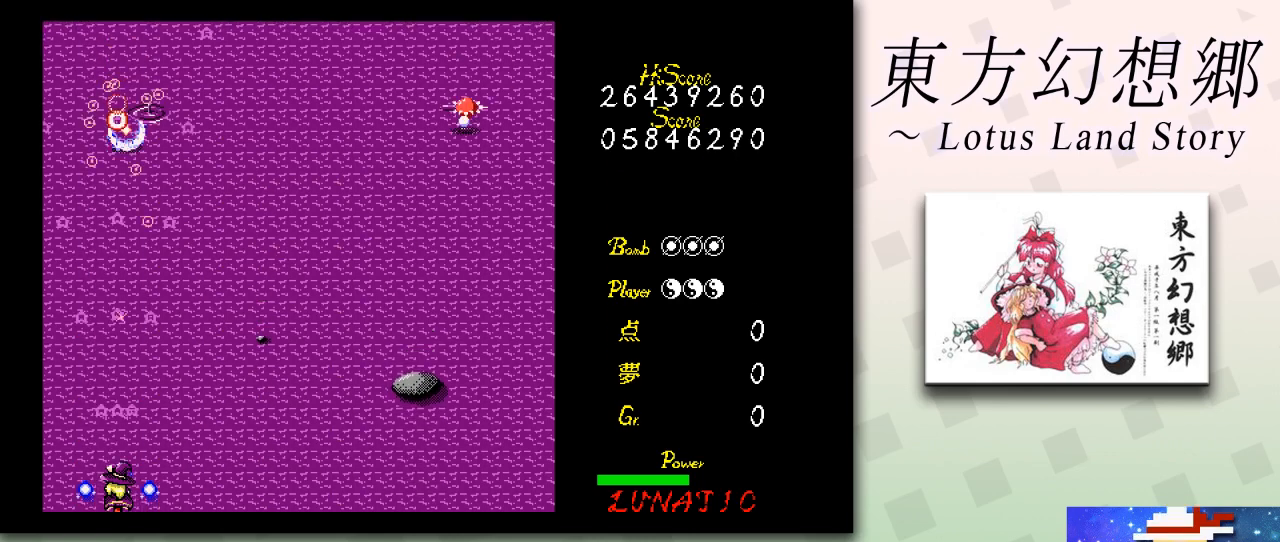
{"keys": ["z"], "events": [[292, "right", "down"], [333, "right", "up"]]}
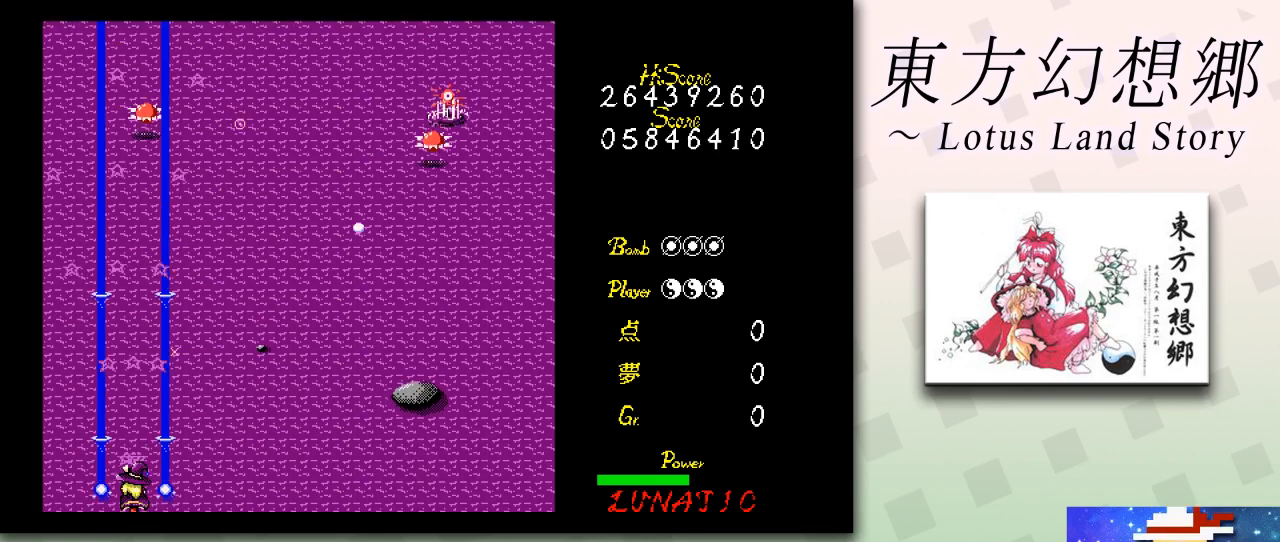
{"keys": ["z"], "events": [[84, "right", "down"], [125, "right", "up"], [376, "right", "down"], [417, "right", "up"]]}
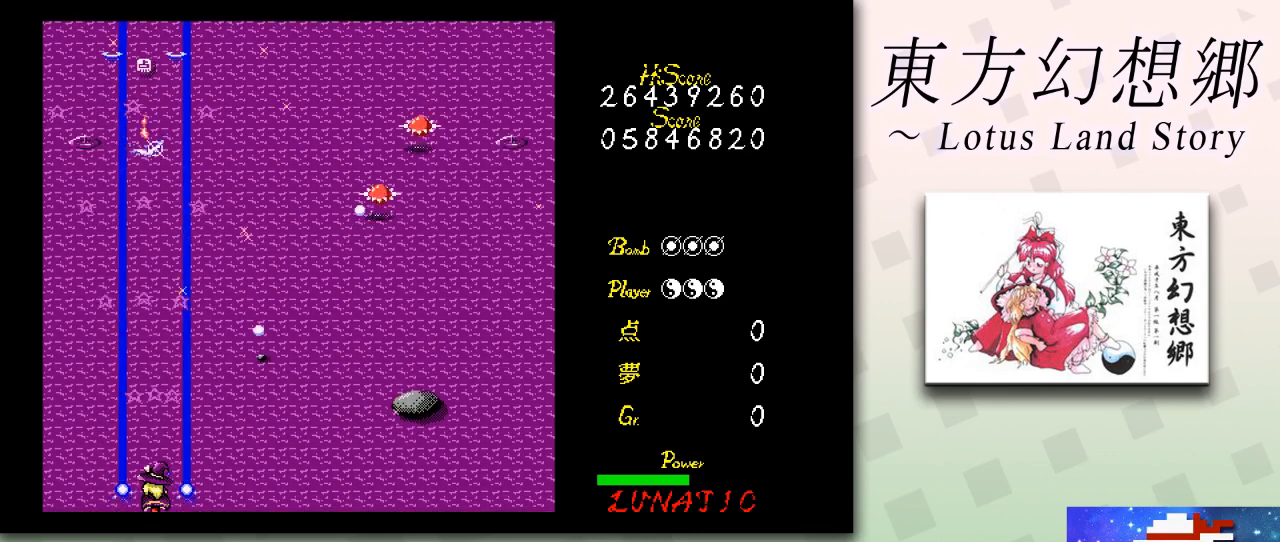
{"keys": ["right", "z"], "events": [[500, "right", "down"]]}
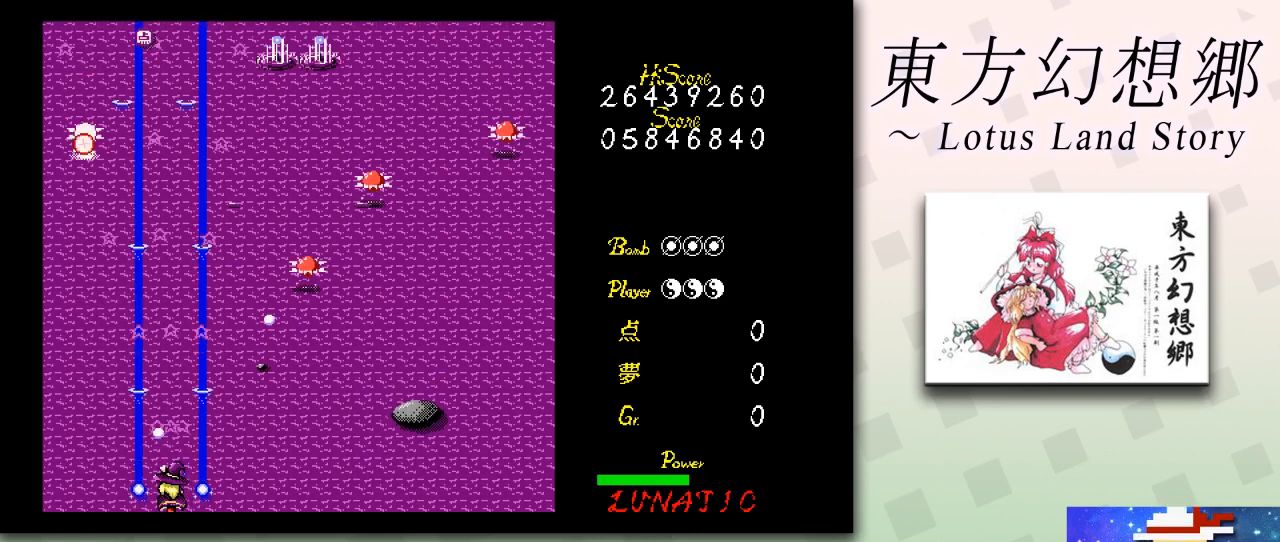
{"keys": ["z"], "events": [[42, "right", "up"], [376, "right", "down"], [417, "right", "up"]]}
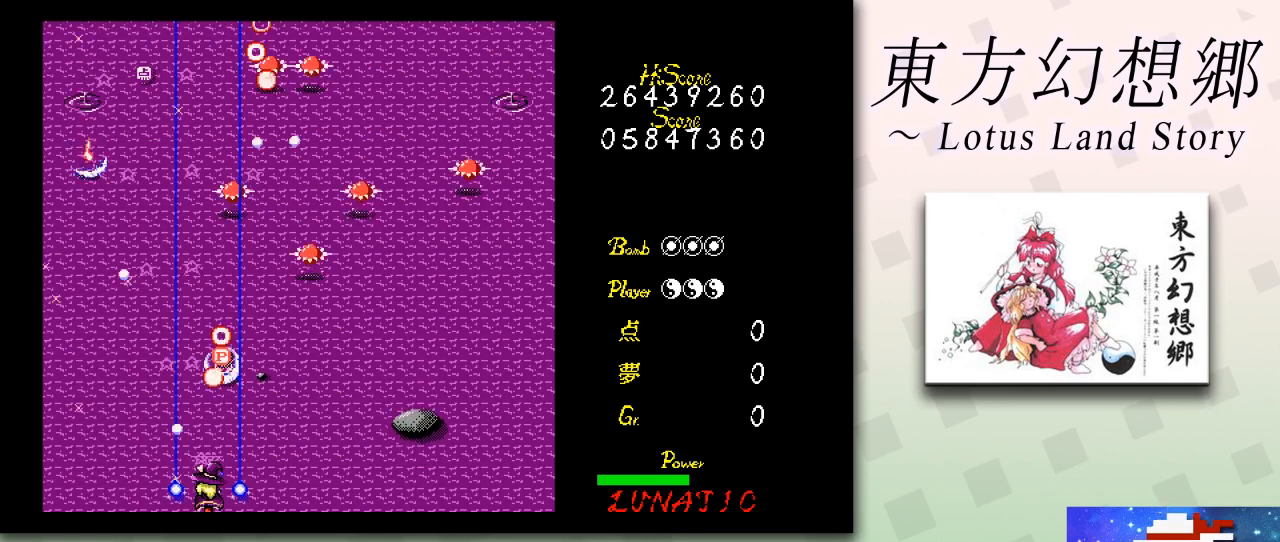
{"keys": ["z"], "events": [[125, "right", "down"], [208, "right", "up"], [375, "right", "down"], [417, "right", "up"]]}
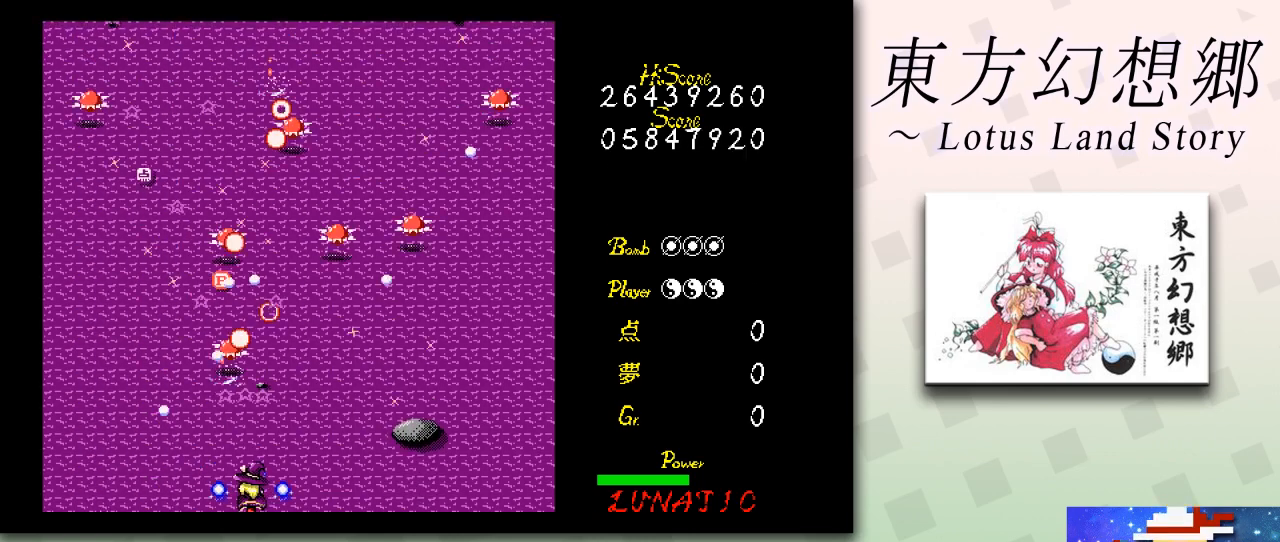
{"keys": ["z"], "events": [[84, "right", "down"], [125, "right", "up"], [376, "right", "down"], [417, "right", "up"]]}
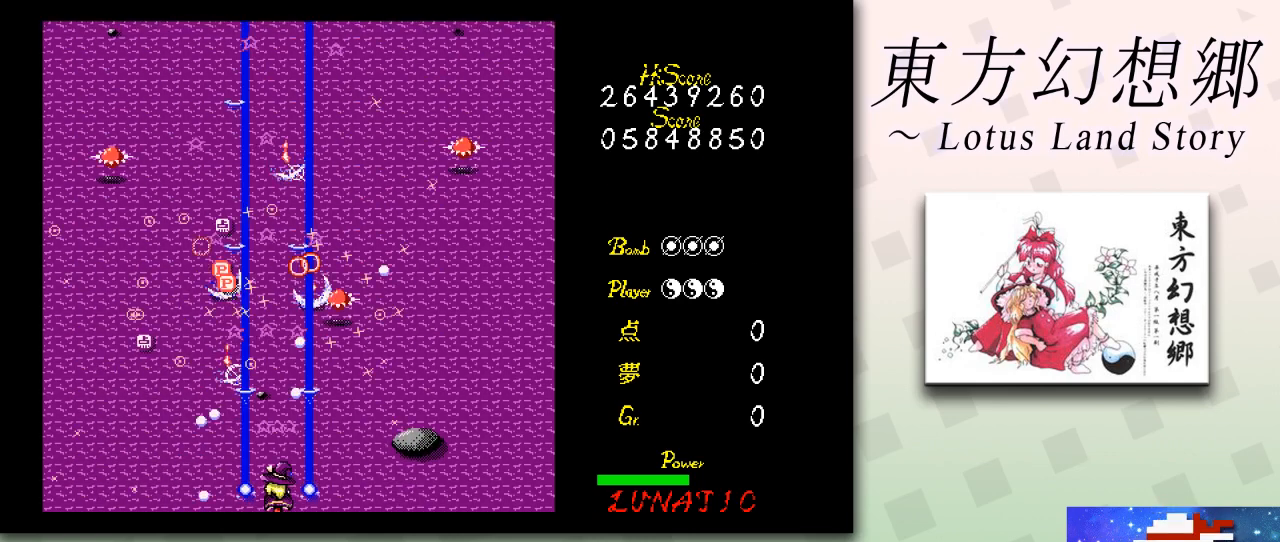
{"keys": ["z"], "events": [[83, "right", "down"], [125, "right", "up"], [333, "right", "down"], [375, "right", "up"]]}
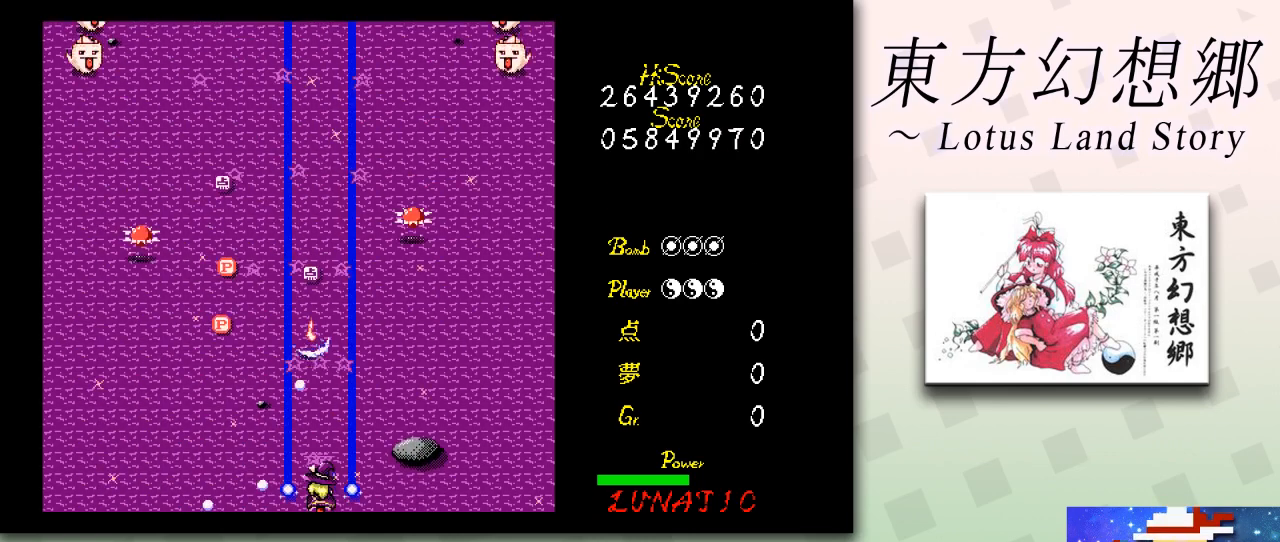
{"keys": ["z"], "events": [[334, "left", "down"], [459, "left", "up"]]}
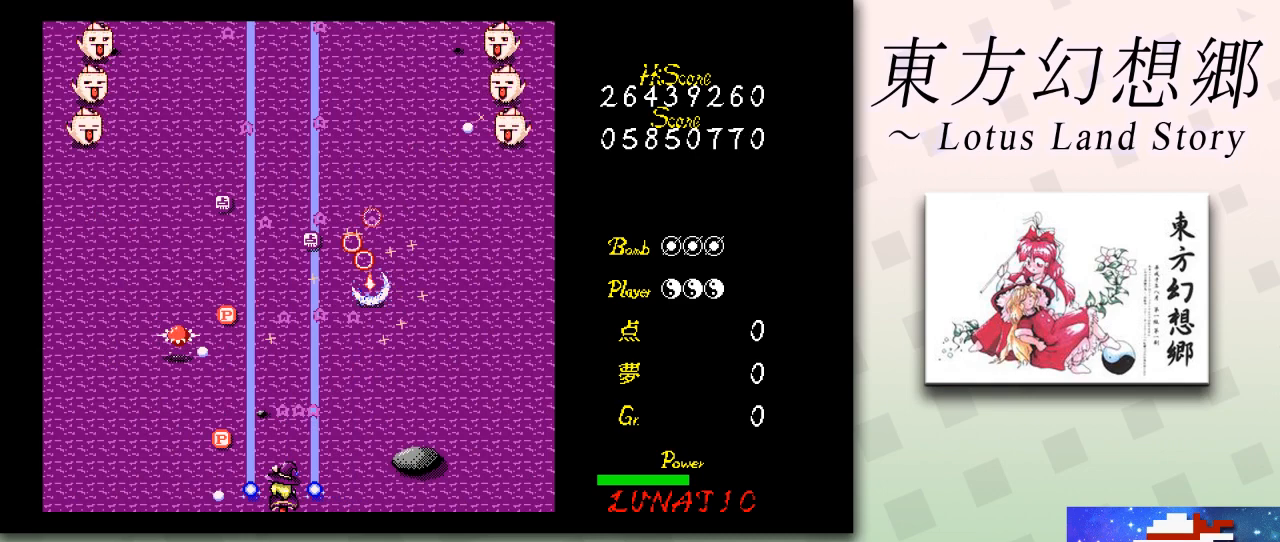
{"keys": ["left", "z"], "events": [[41, "left", "down"], [333, "left", "up"], [458, "left", "down"]]}
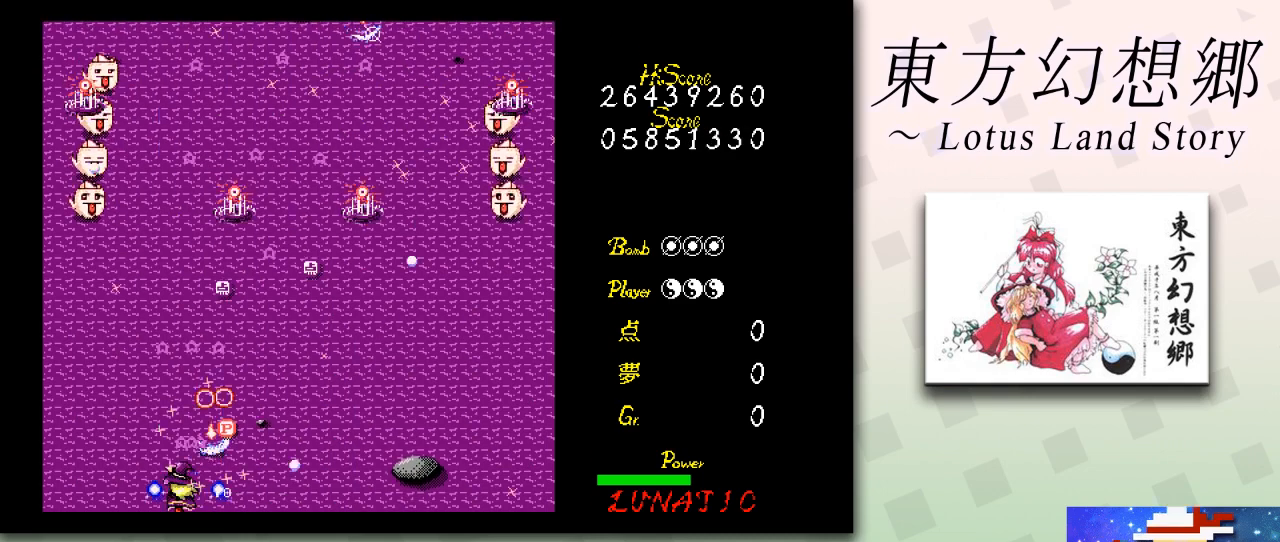
{"keys": ["z"], "events": [[209, "left", "up"], [417, "right", "down"], [501, "right", "up"]]}
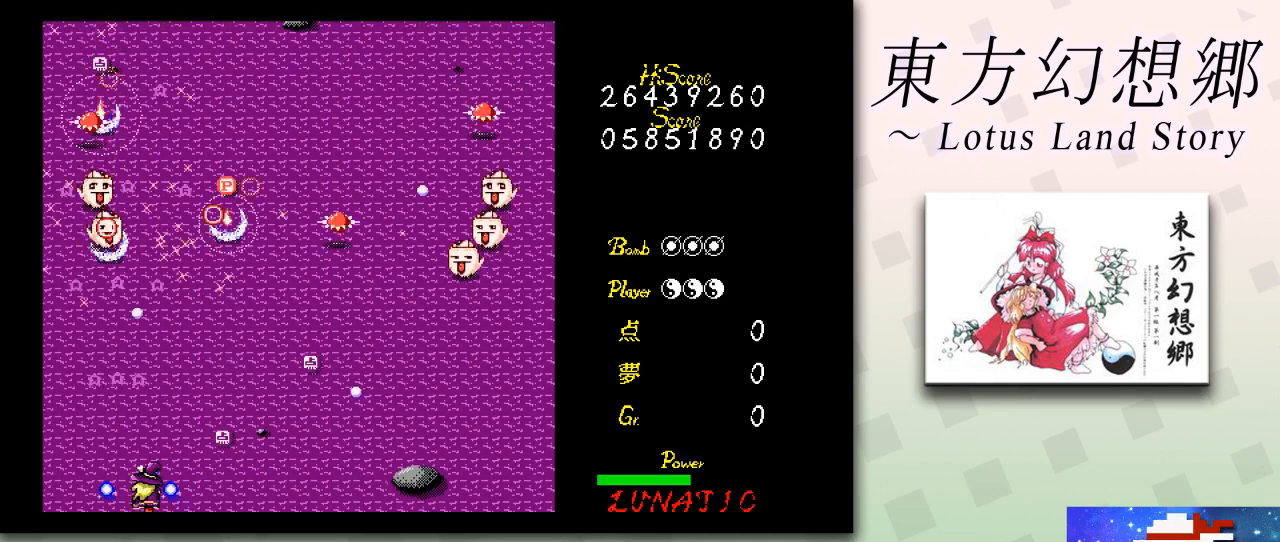
{"keys": ["z"], "events": [[83, "right", "down"], [166, "right", "up"], [250, "right", "down"], [292, "right", "up"], [417, "right", "down"], [458, "right", "up"]]}
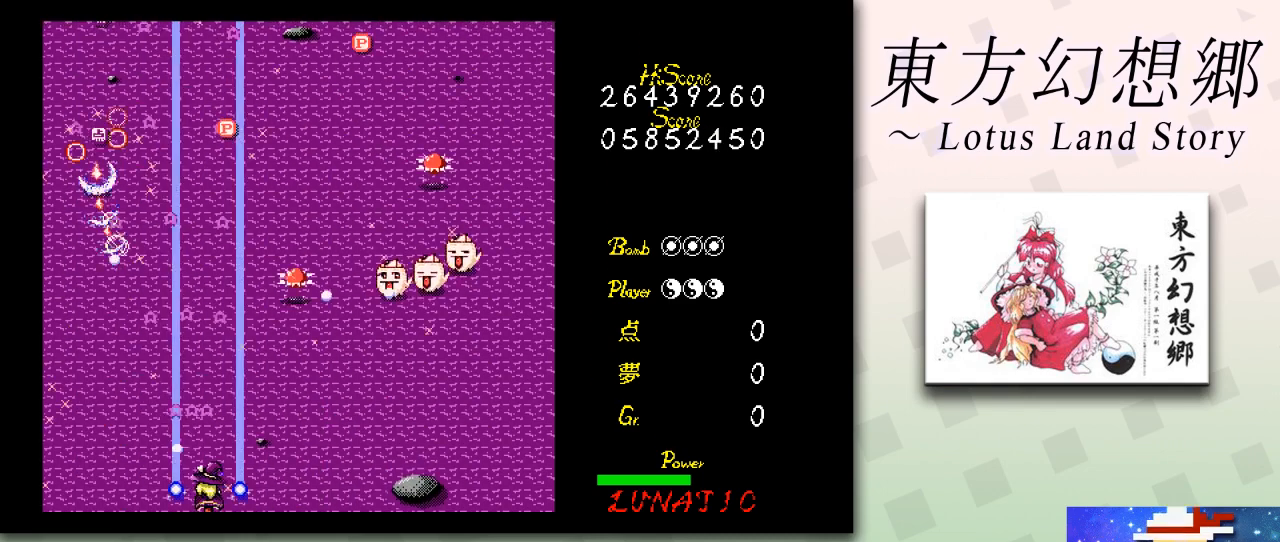
{"keys": ["right", "z"], "events": [[42, "down", "down"], [42, "right", "down"], [84, "down", "up"]]}
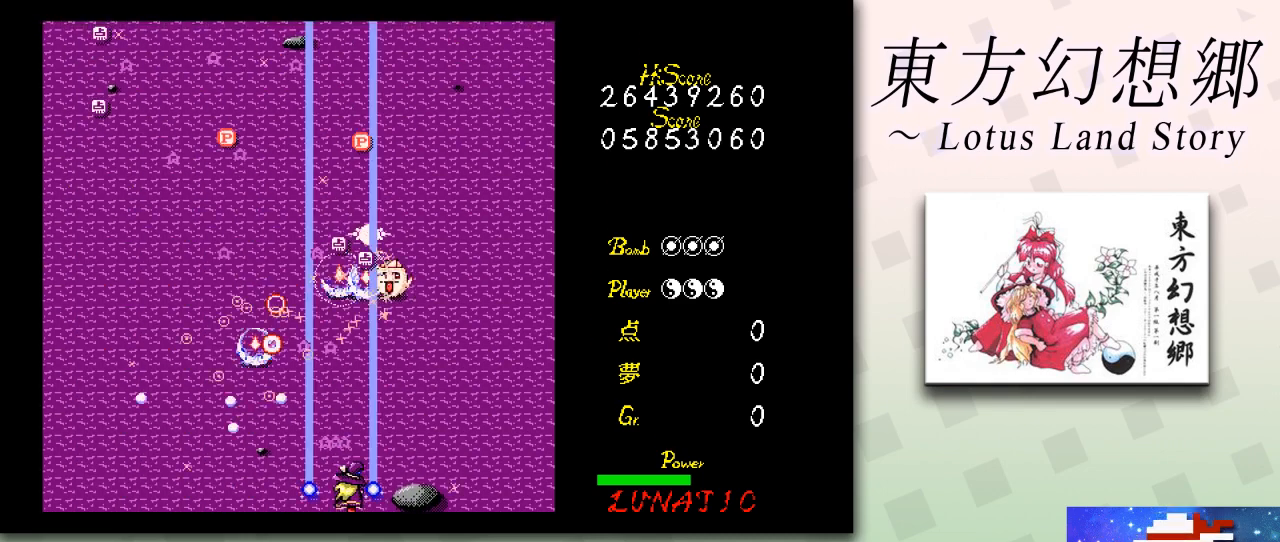
{"keys": ["z"], "events": [[41, "left", "down"], [41, "right", "up"], [166, "left", "up"], [208, "right", "down"], [375, "left", "down"], [375, "right", "up"], [417, "left", "up"]]}
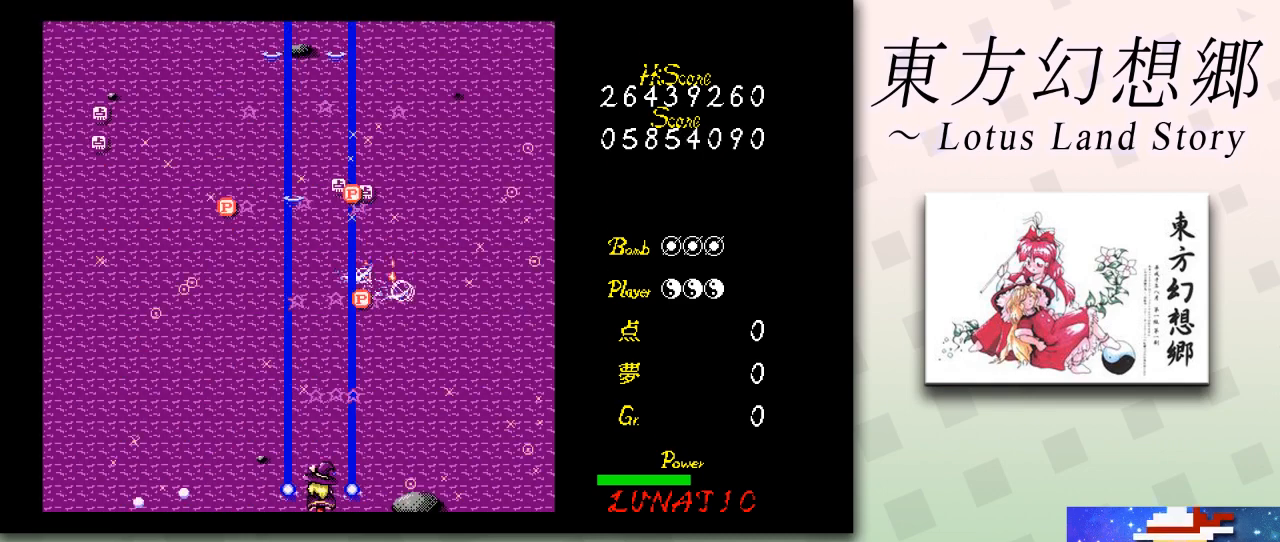
{"keys": ["left", "z"], "events": [[84, "right", "down"], [250, "right", "up"], [376, "left", "down"]]}
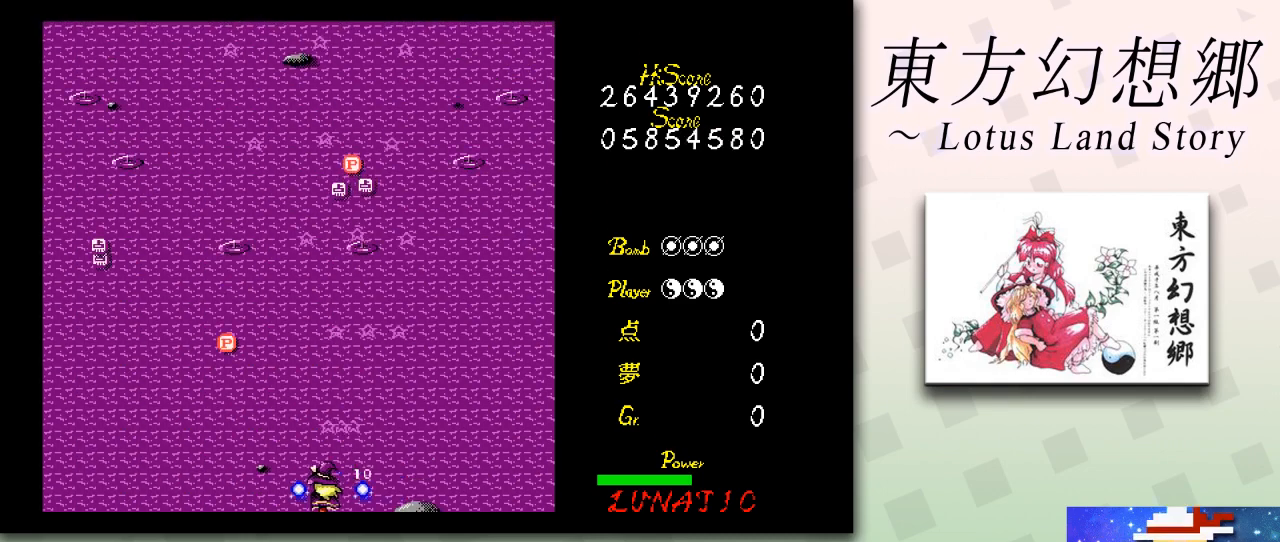
{"keys": ["left", "z"], "events": []}
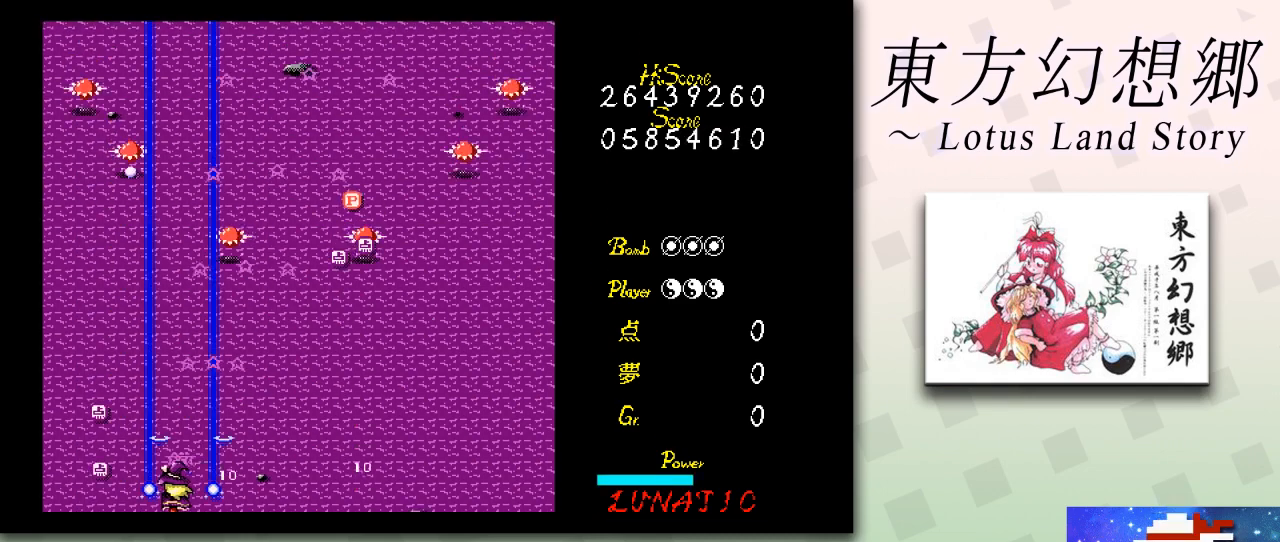
{"keys": ["right", "z"], "events": [[42, "left", "up"], [42, "right", "down"]]}
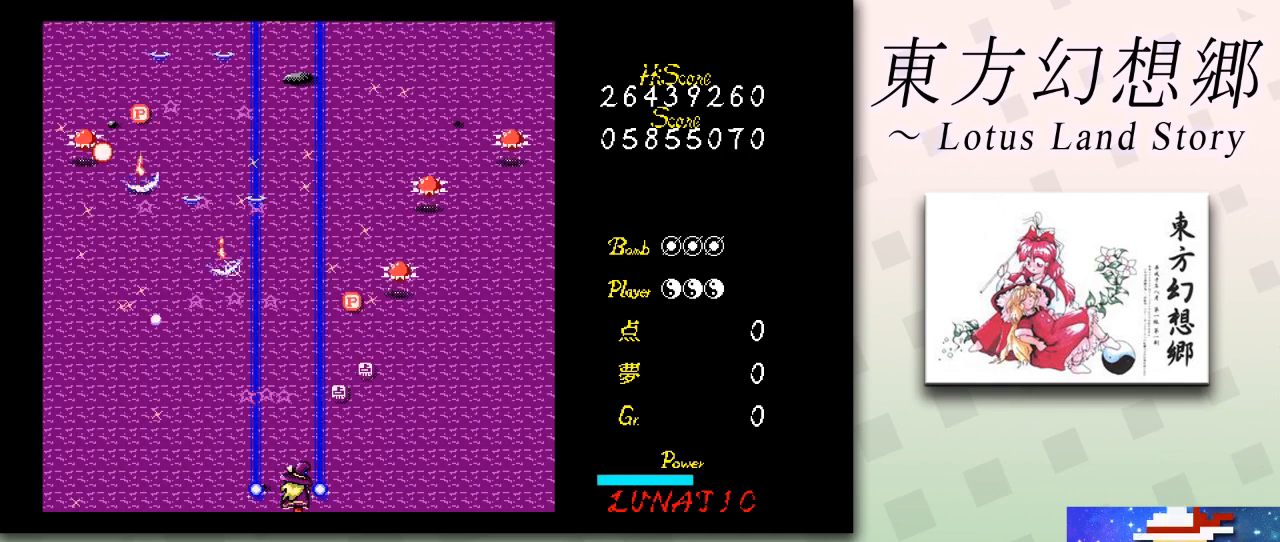
{"keys": ["left", "z"], "events": [[417, "left", "down"], [458, "right", "up"]]}
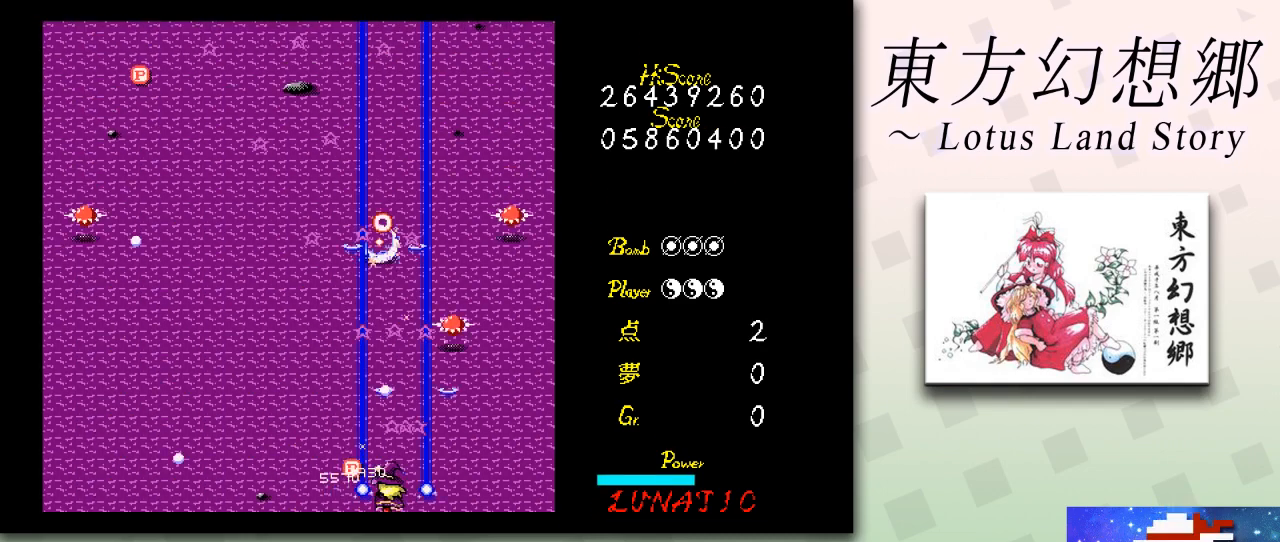
{"keys": ["left", "z"], "events": []}